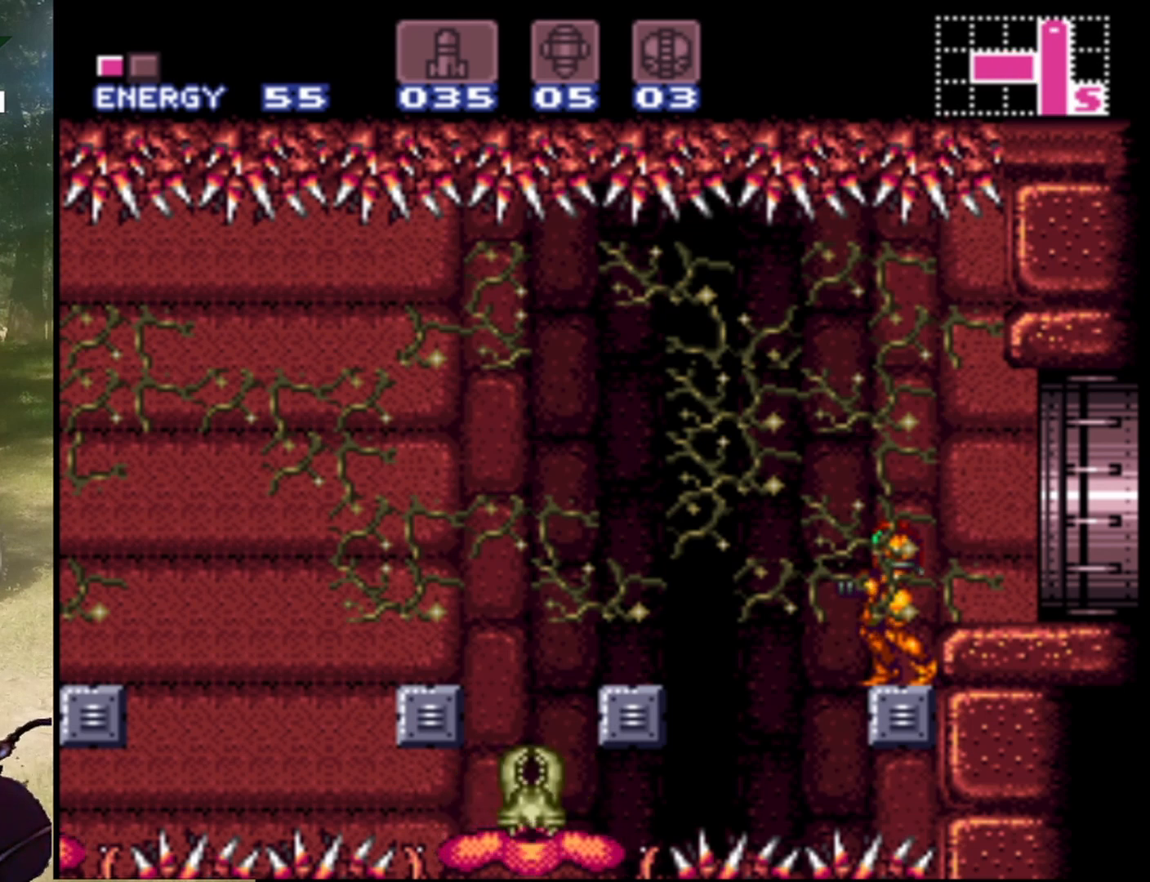
Gameplay with a controller (Nintendo layout); each line is a JSON object with the inputs held at the frame after it. "events" lists button and stick changes between this image and that frame as [ms after this image, input, new state], when the widget could be followed in between. Not read: L3 R1 R3.
{"buttons": [], "events": []}
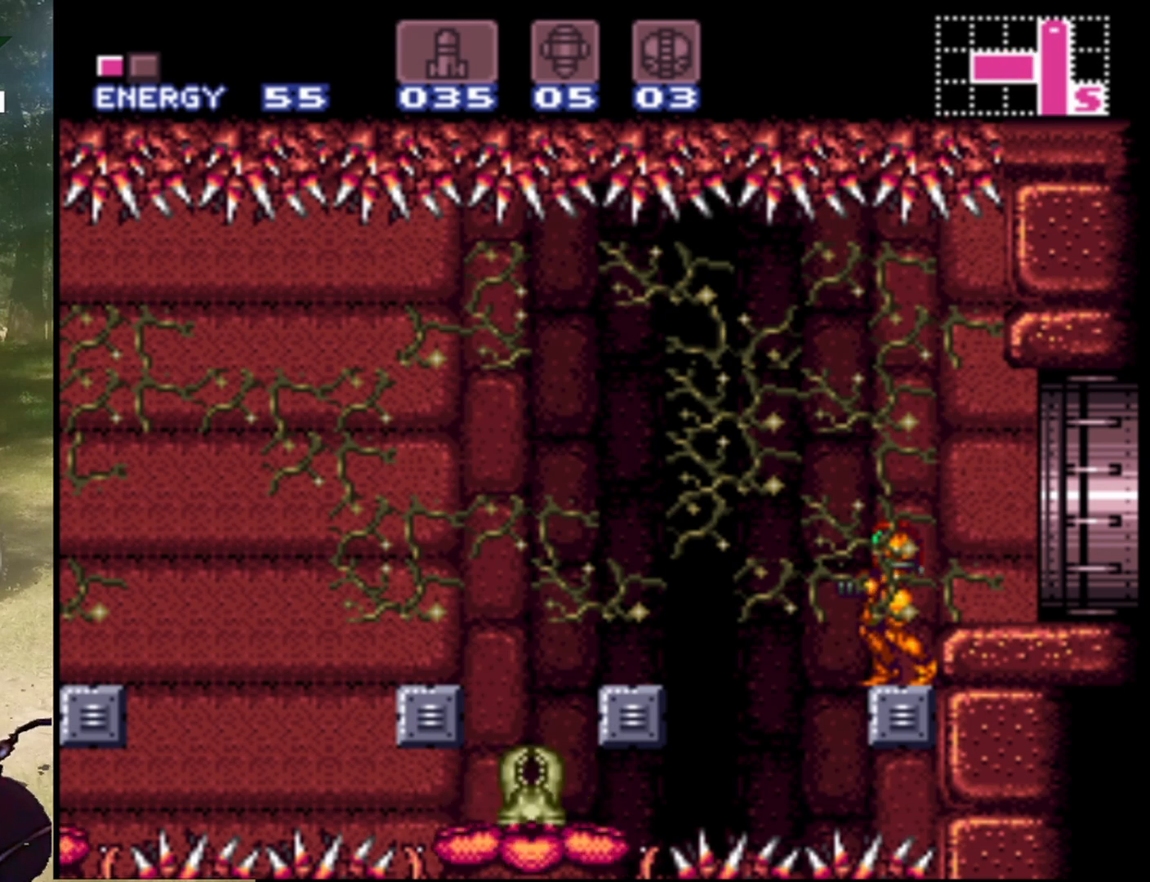
{"buttons": ["B", "DPAD_LEFT"], "events": [[333, "DPAD_LEFT", "down"], [400, "B", "down"]]}
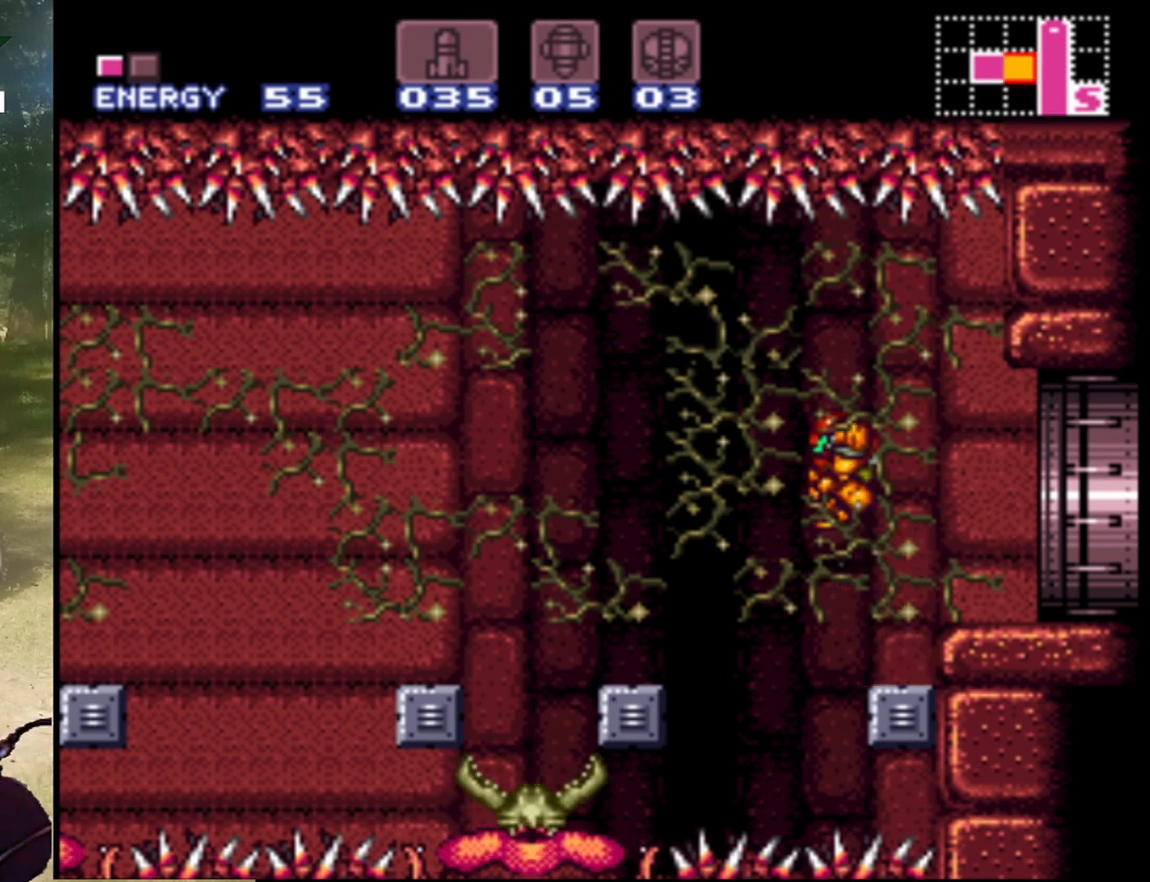
{"buttons": [], "events": [[333, "B", "up"], [433, "DPAD_LEFT", "up"]]}
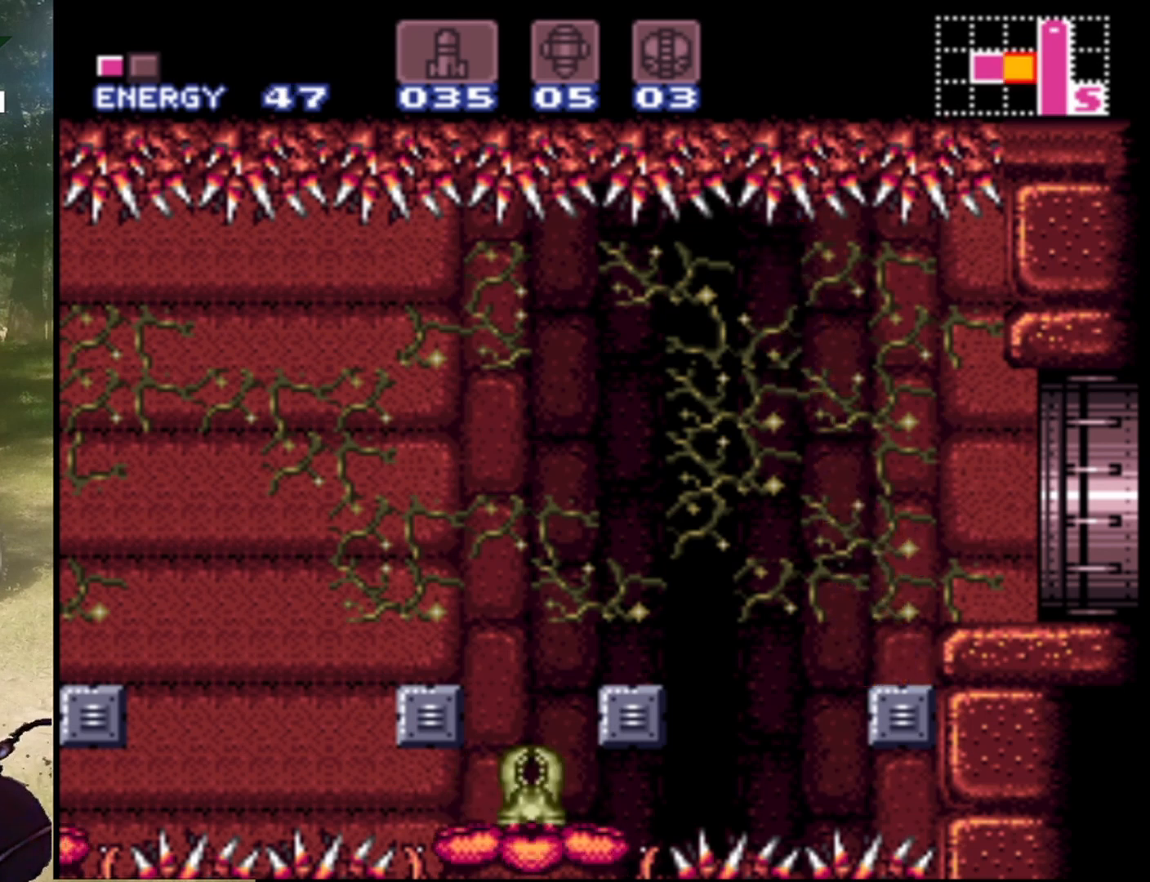
{"buttons": [], "events": []}
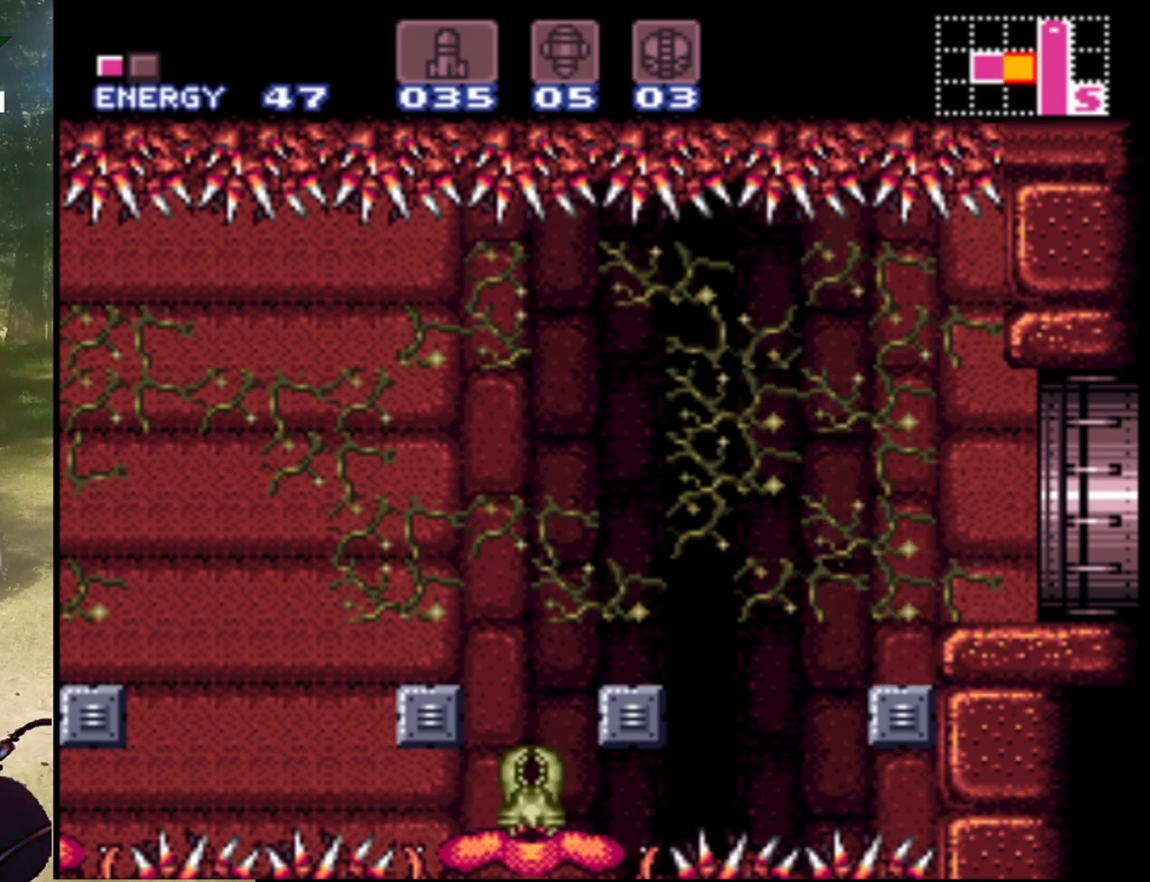
{"buttons": ["DPAD_RIGHT"], "events": [[433, "DPAD_RIGHT", "down"]]}
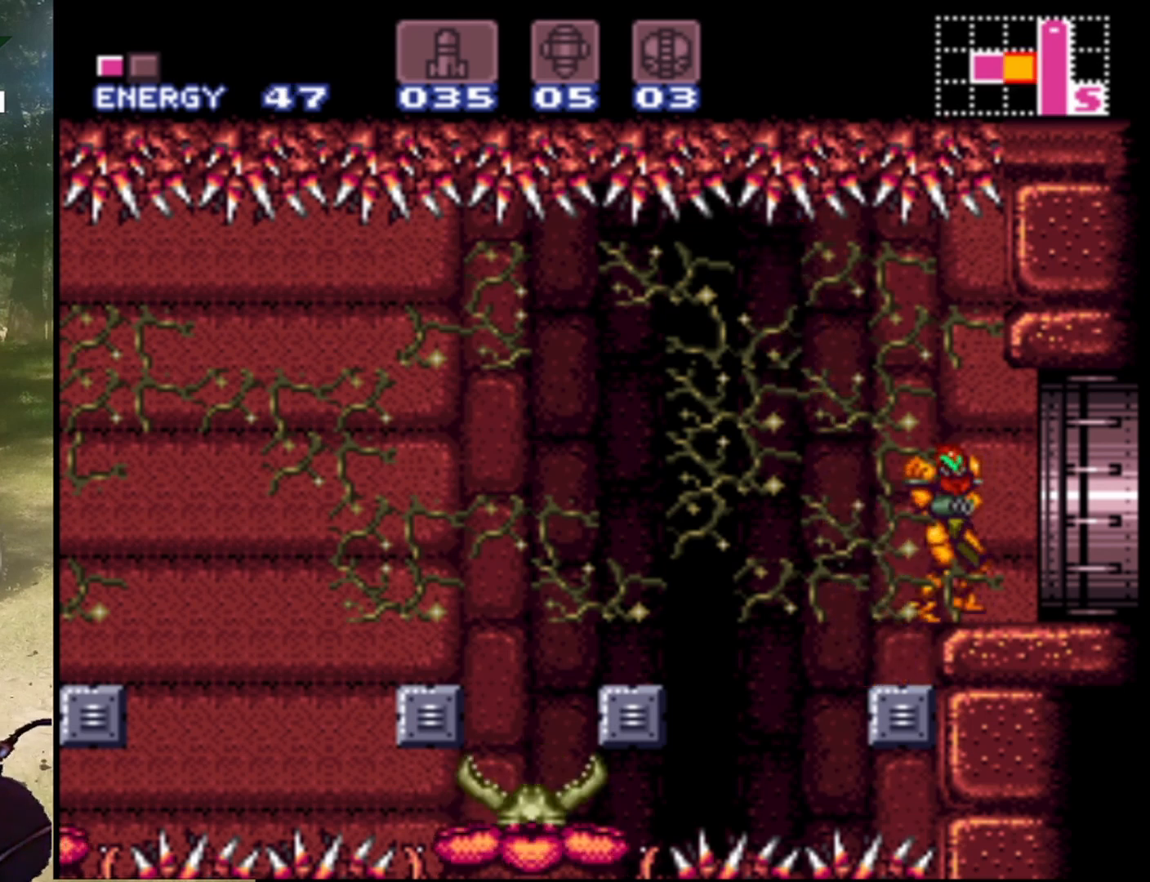
{"buttons": ["DPAD_RIGHT"], "events": []}
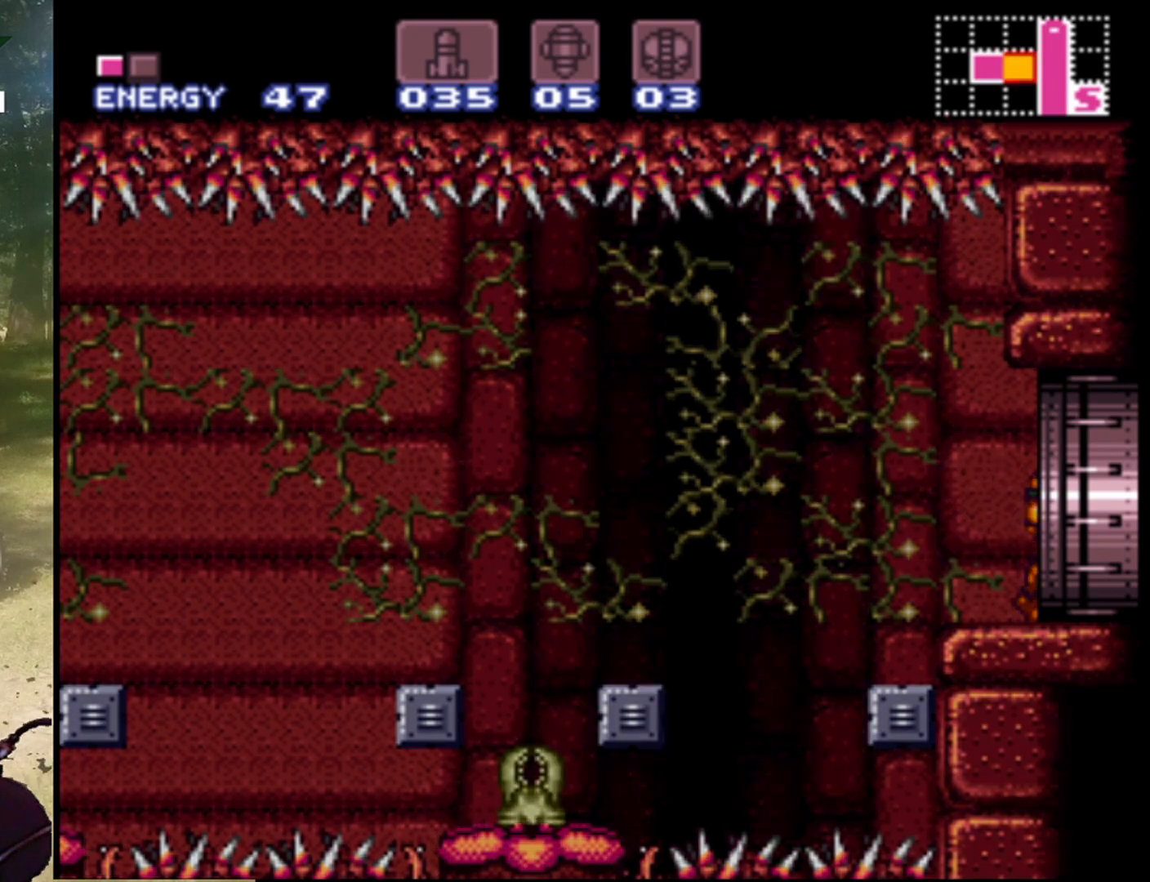
{"buttons": [], "events": [[300, "DPAD_RIGHT", "up"]]}
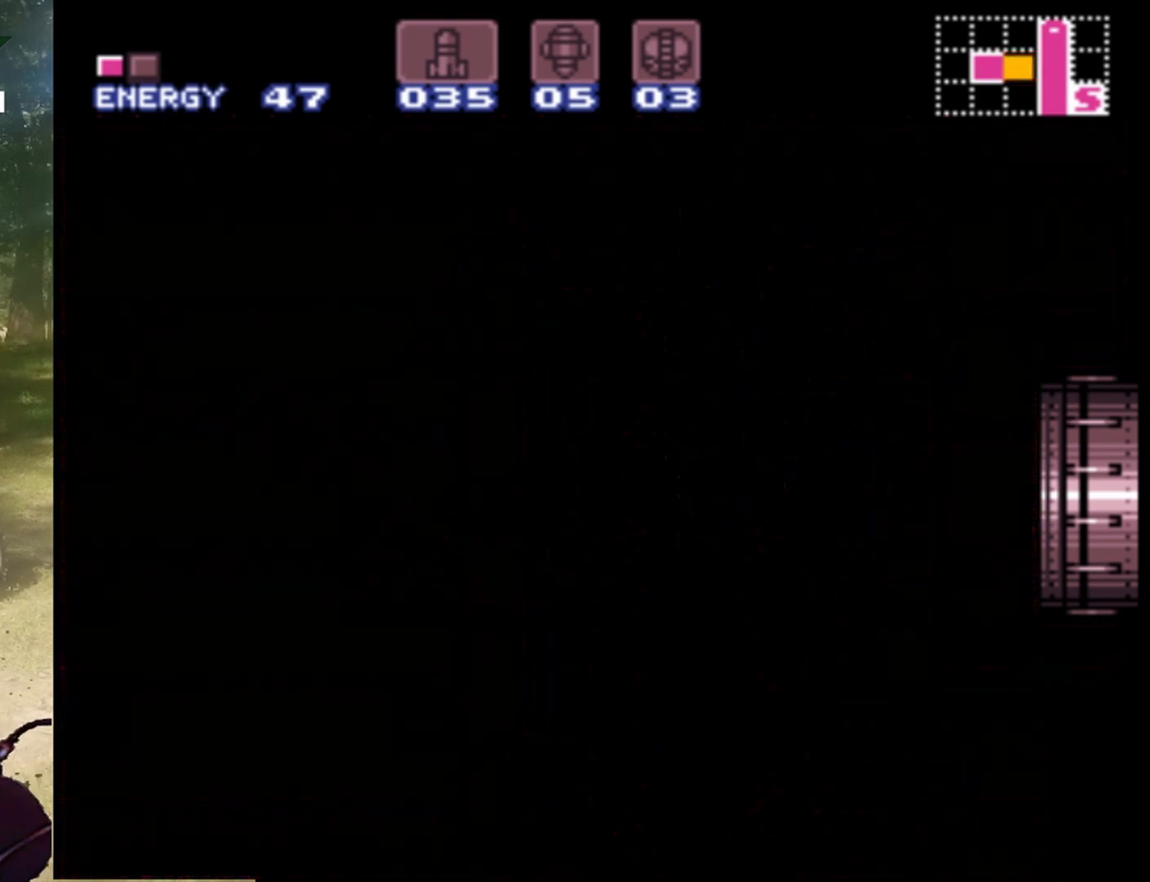
{"buttons": [], "events": []}
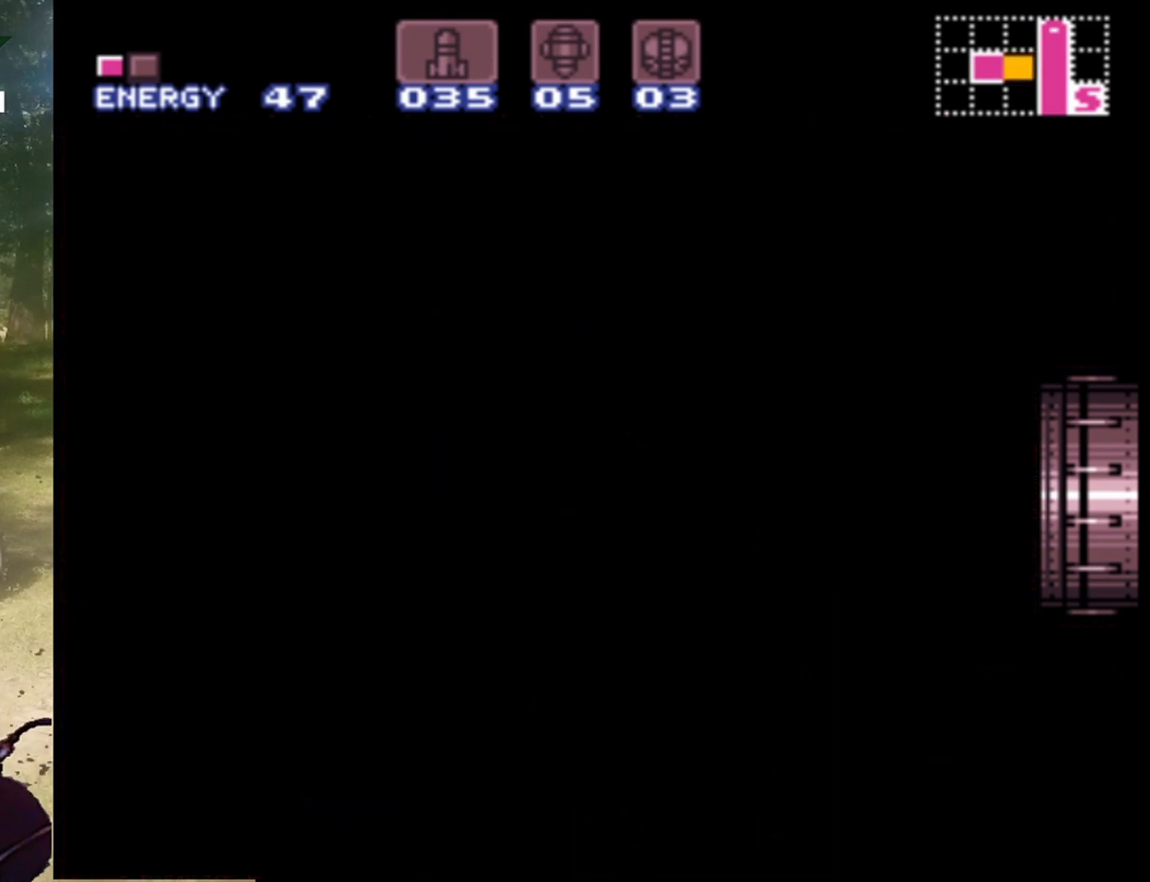
{"buttons": [], "events": []}
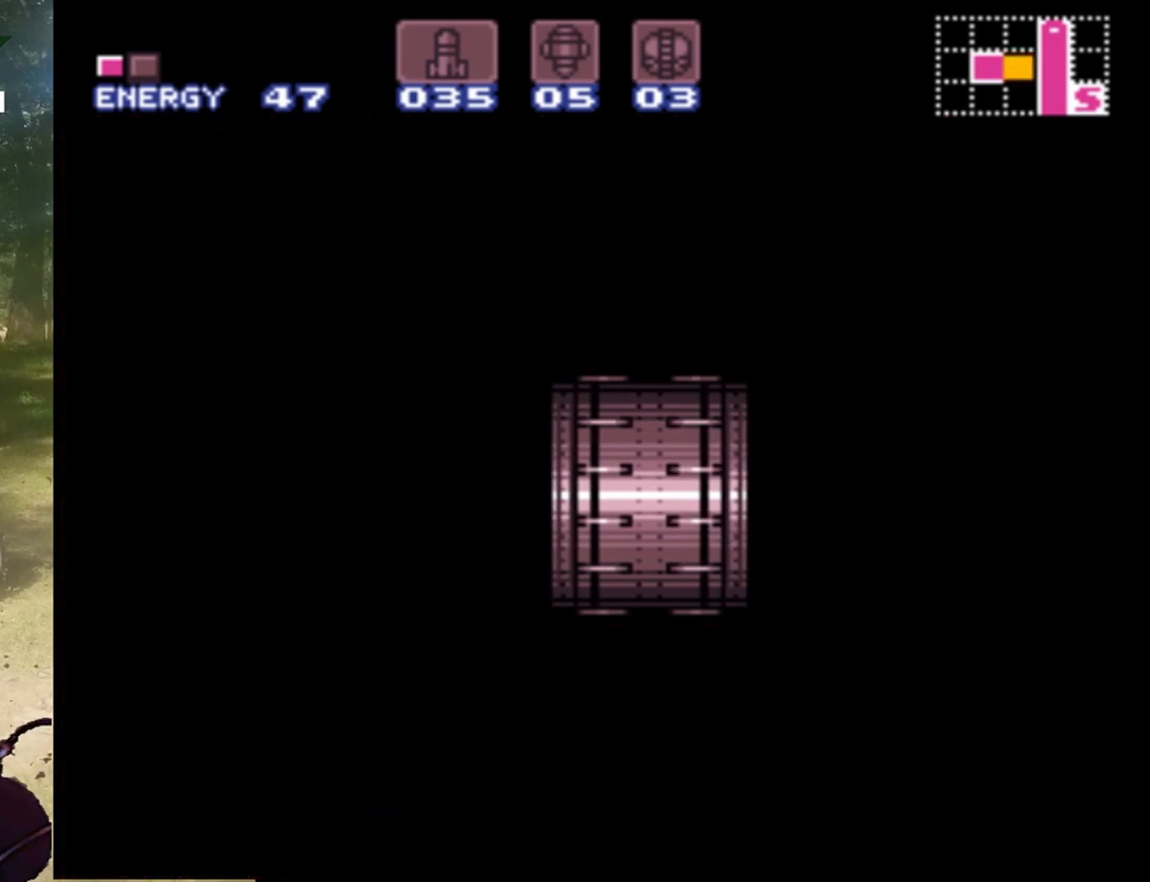
{"buttons": [], "events": []}
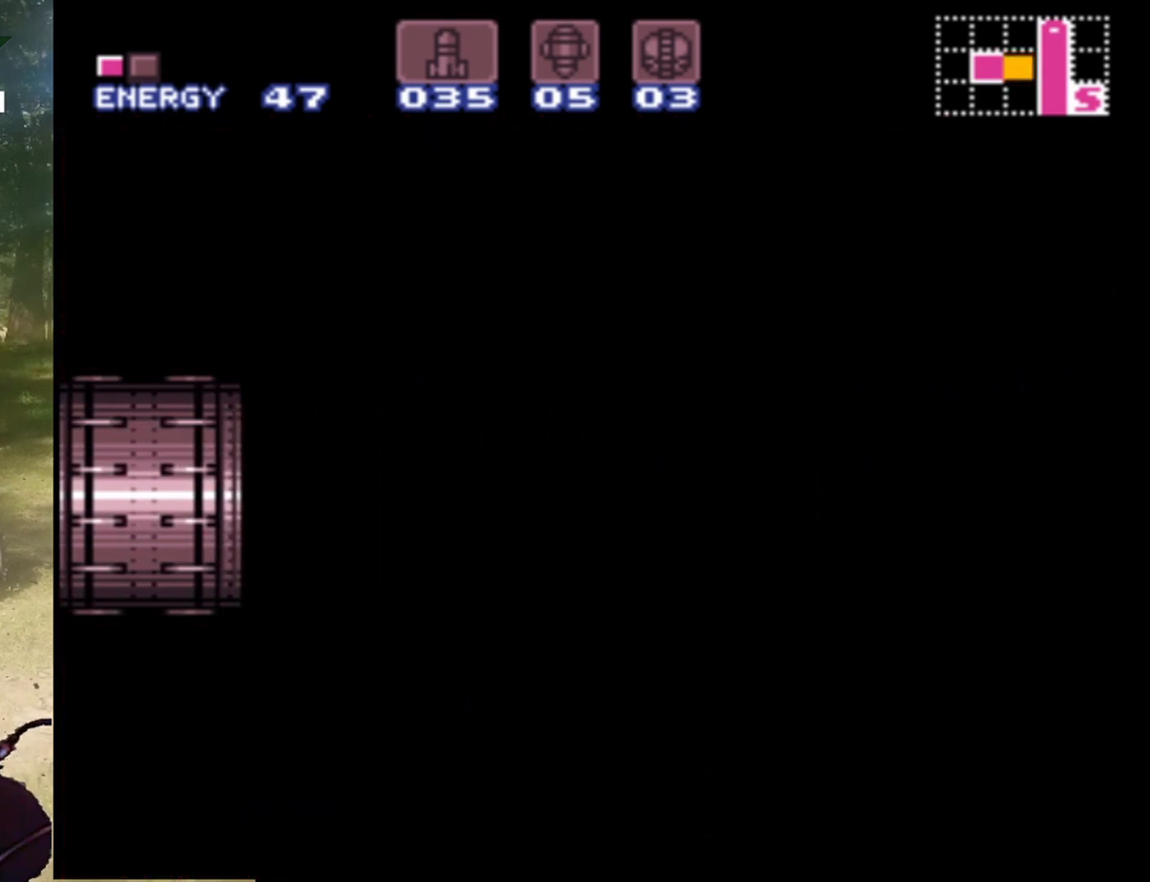
{"buttons": [], "events": []}
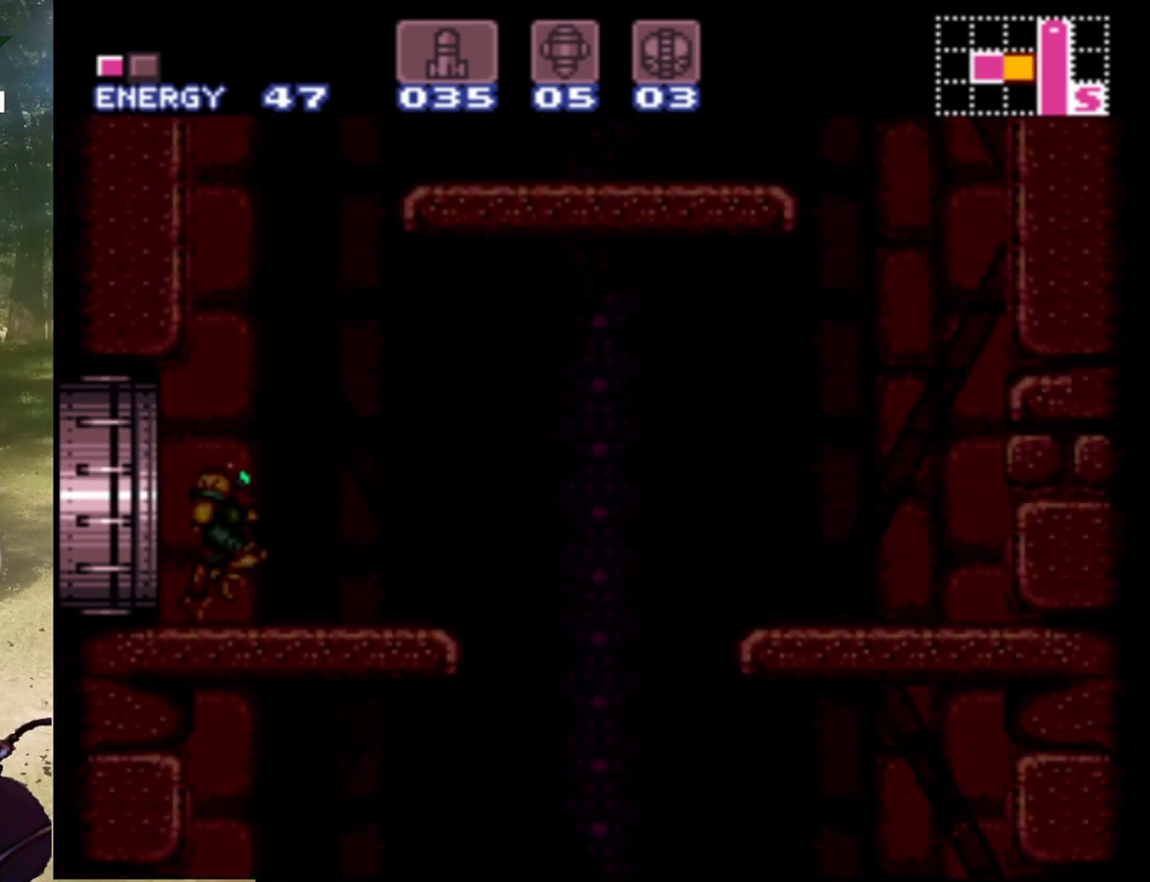
{"buttons": ["DPAD_RIGHT"], "events": [[500, "DPAD_RIGHT", "down"]]}
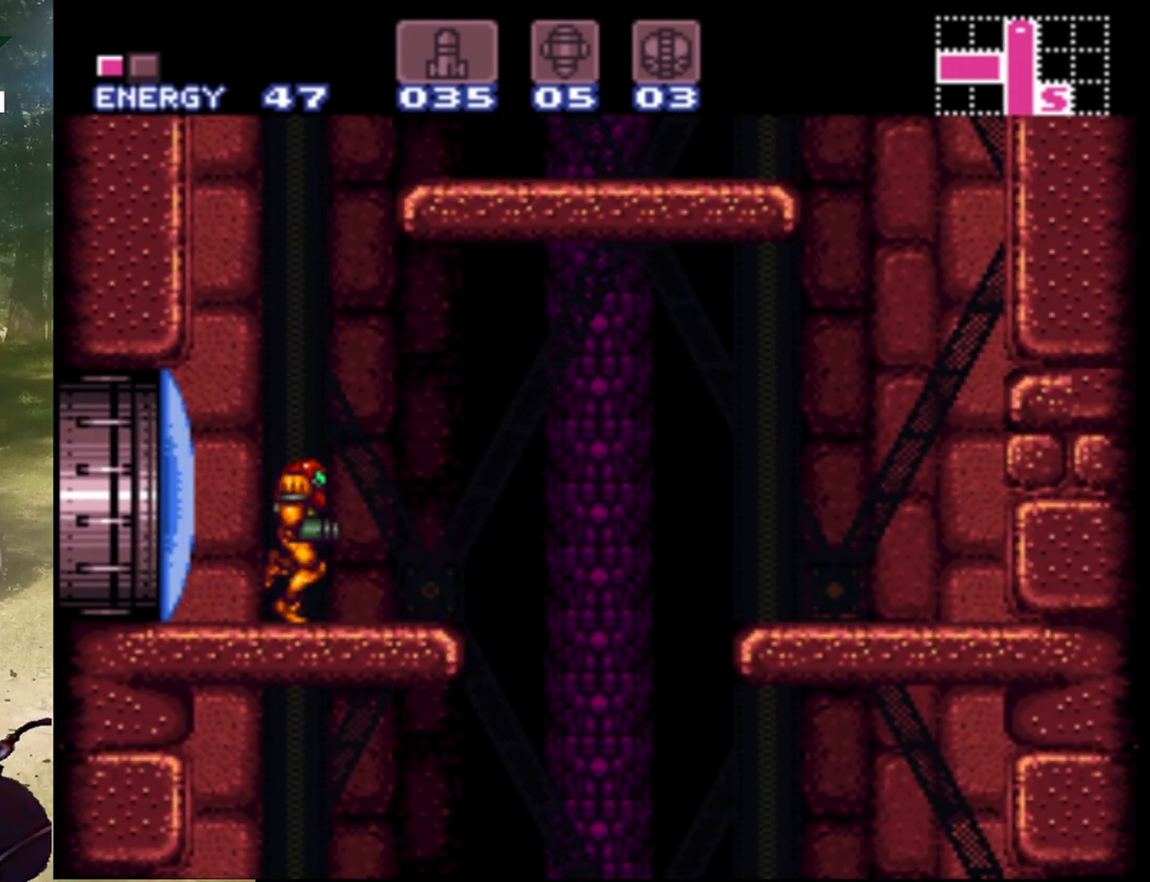
{"buttons": ["B", "DPAD_RIGHT"], "events": [[100, "DPAD_RIGHT", "up"], [167, "B", "down"], [467, "DPAD_RIGHT", "down"]]}
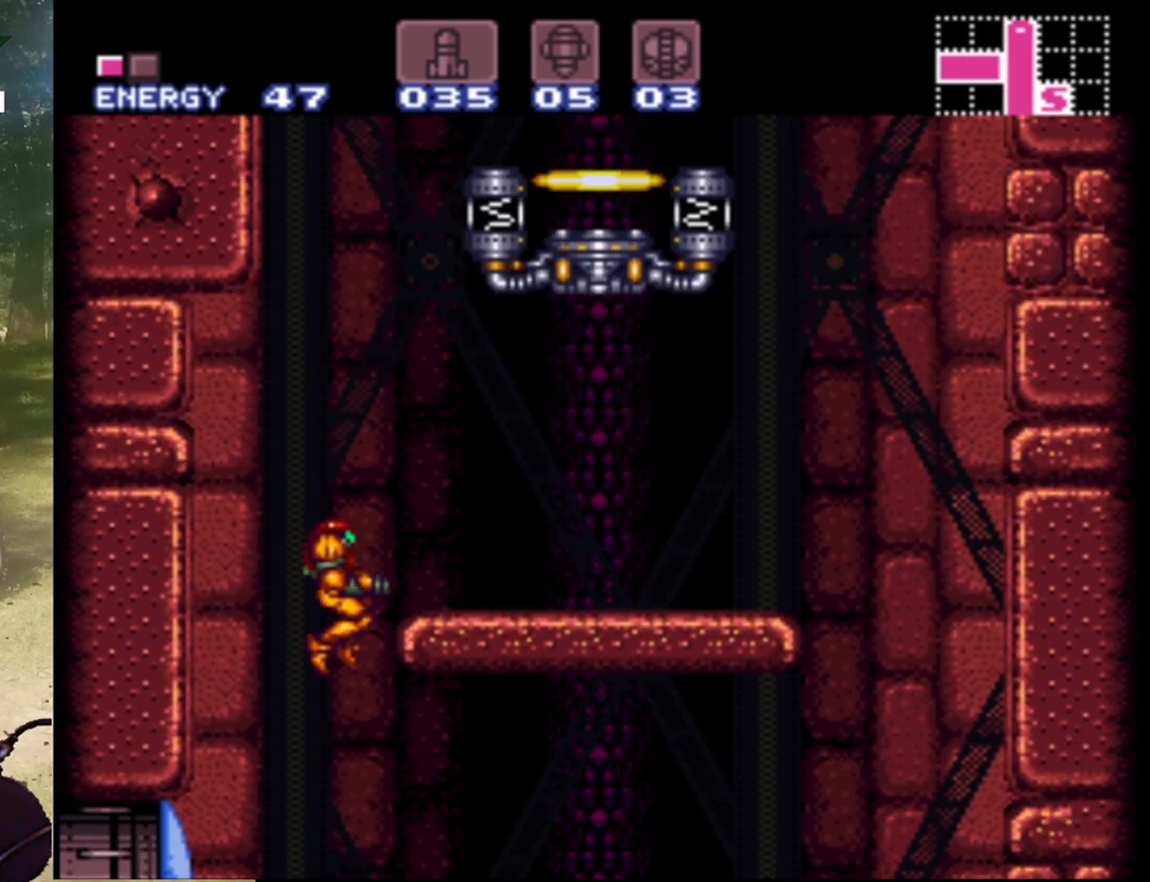
{"buttons": [], "events": [[233, "B", "up"], [367, "DPAD_RIGHT", "up"]]}
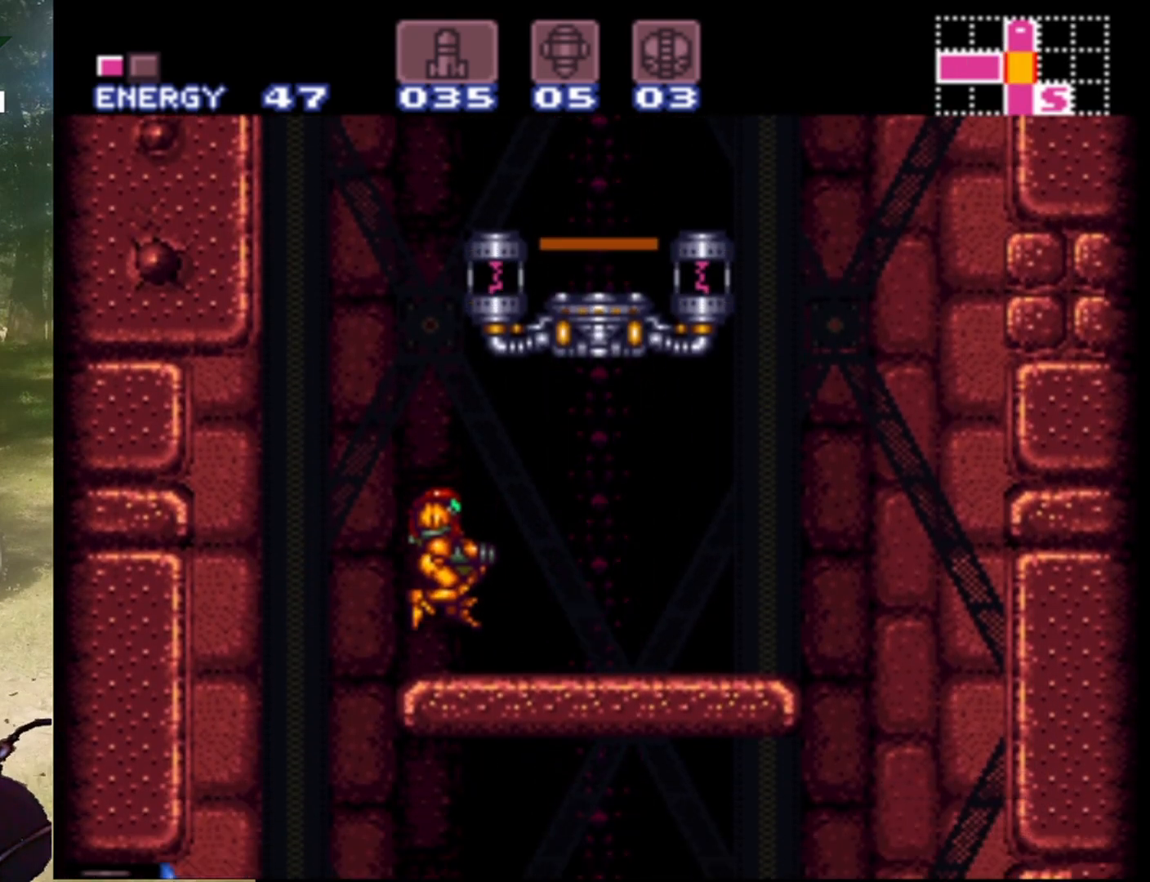
{"buttons": ["B"], "events": [[33, "DPAD_LEFT", "down"], [133, "DPAD_LEFT", "up"], [333, "B", "down"], [333, "DPAD_LEFT", "down"], [467, "DPAD_LEFT", "up"]]}
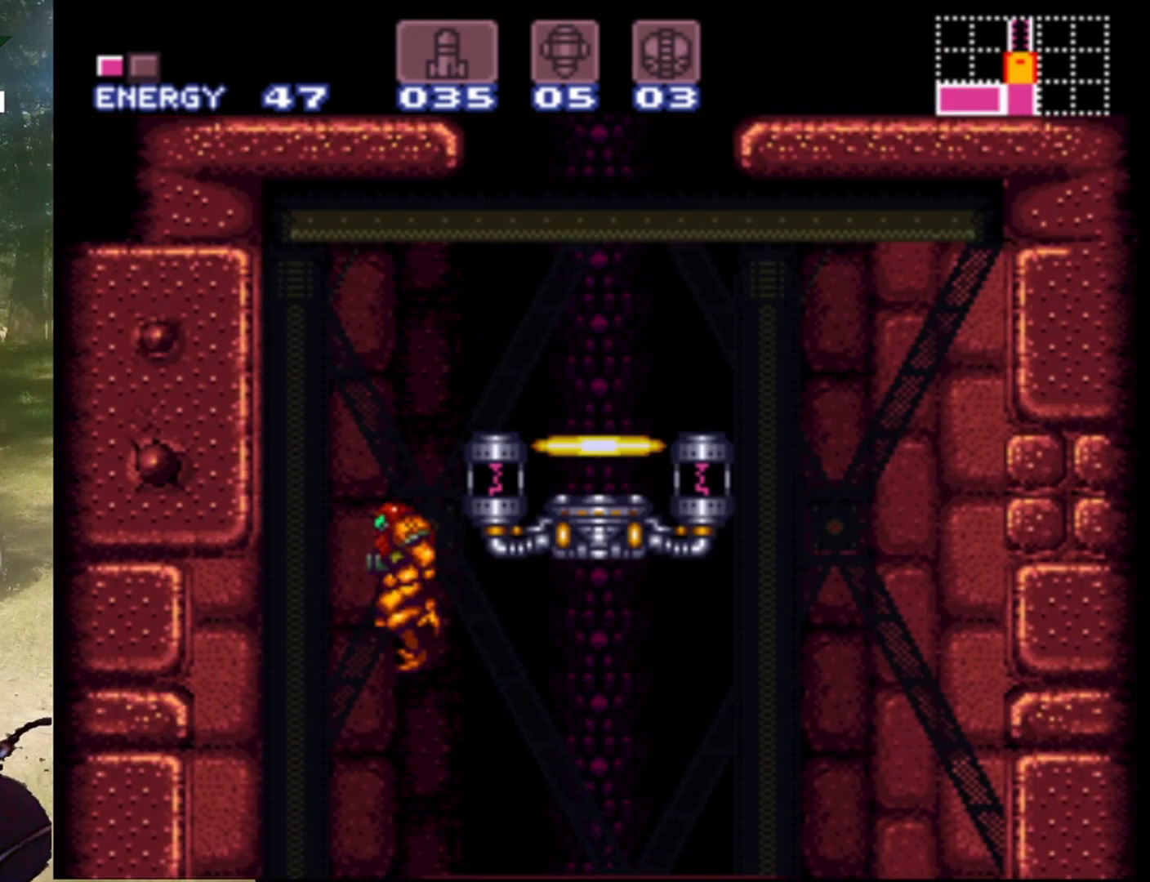
{"buttons": ["B", "DPAD_RIGHT"], "events": [[33, "DPAD_RIGHT", "down"]]}
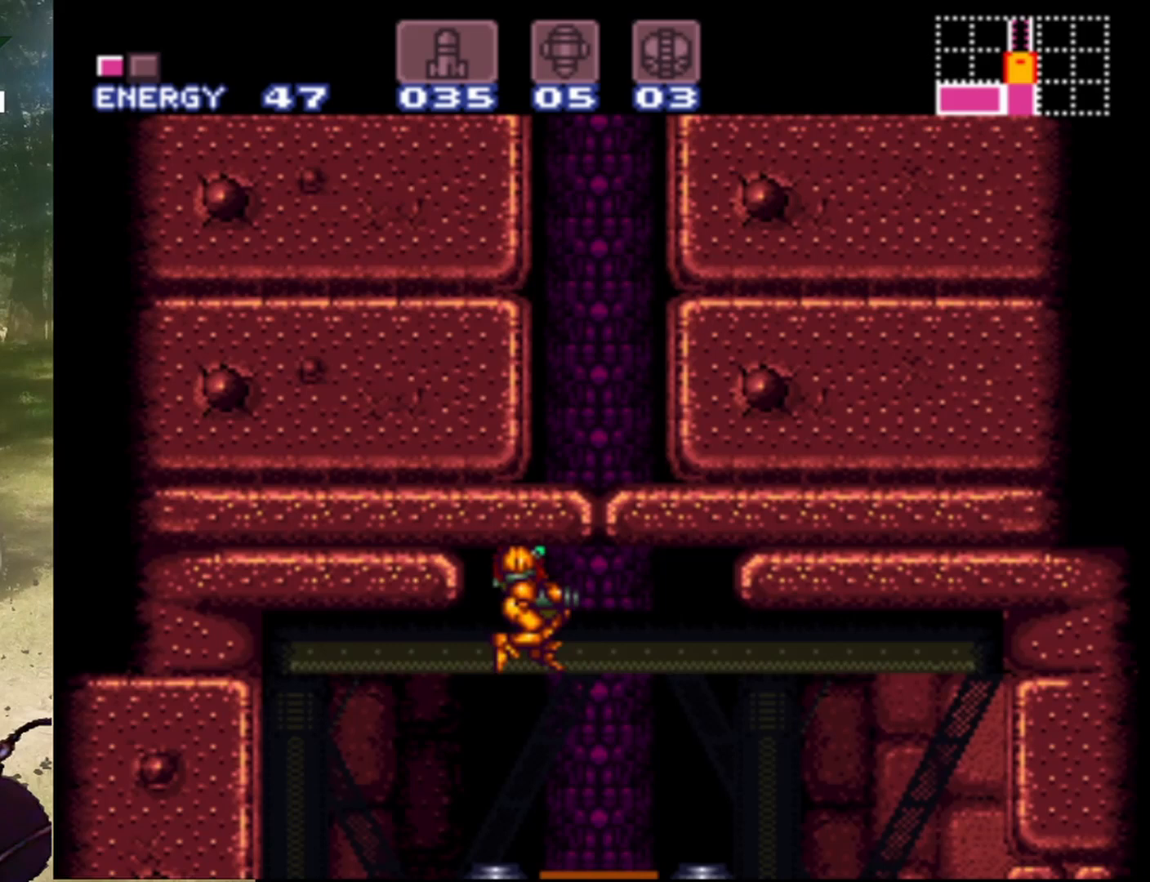
{"buttons": ["DPAD_RIGHT"], "events": [[33, "B", "up"], [100, "DPAD_RIGHT", "up"], [467, "DPAD_RIGHT", "down"]]}
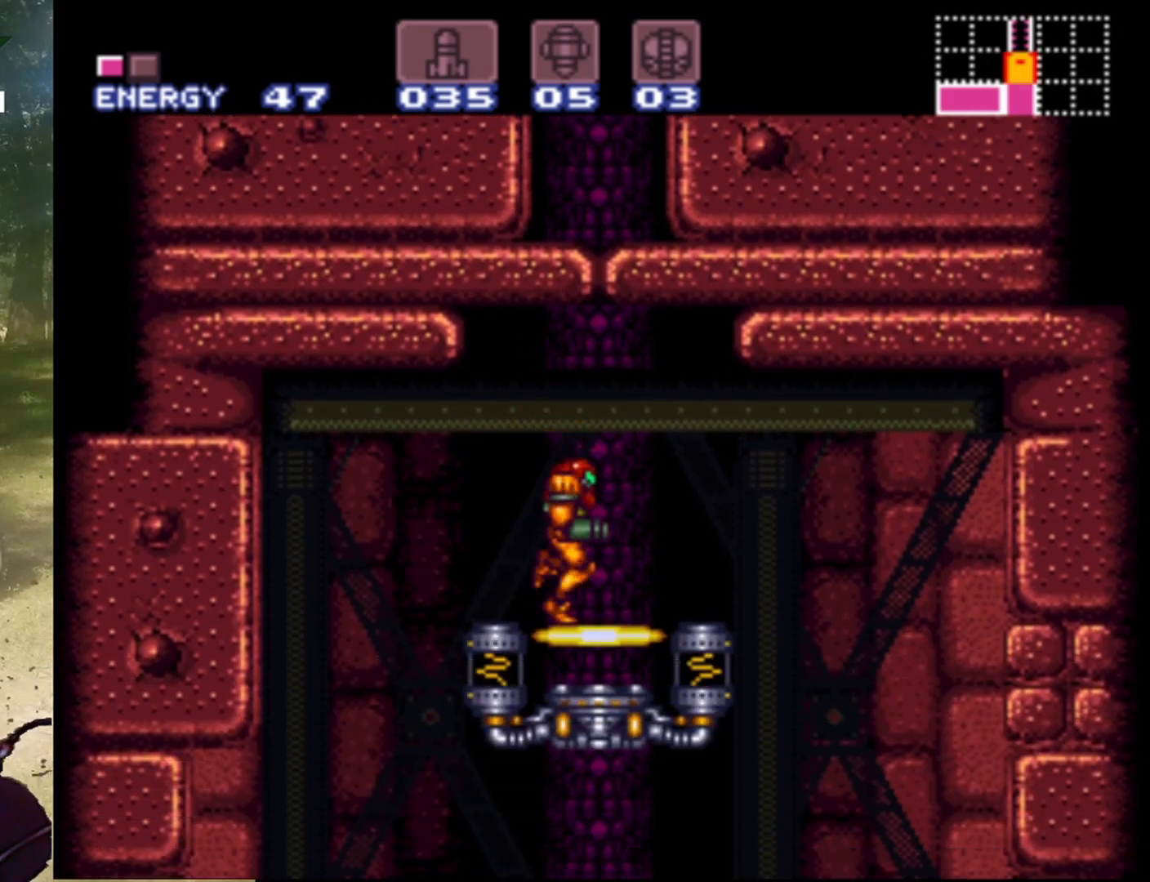
{"buttons": [], "events": [[67, "DPAD_RIGHT", "up"]]}
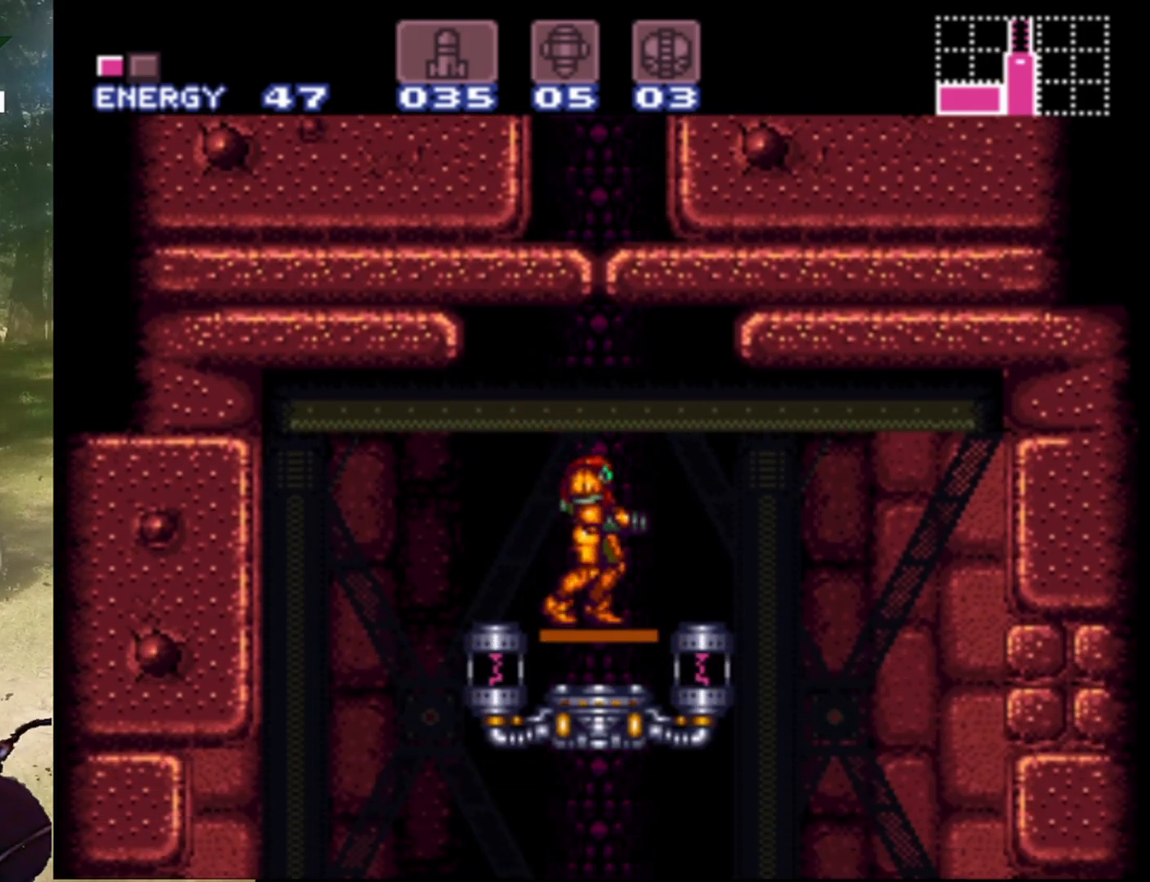
{"buttons": [], "events": [[133, "DPAD_UP", "down"], [300, "DPAD_UP", "up"]]}